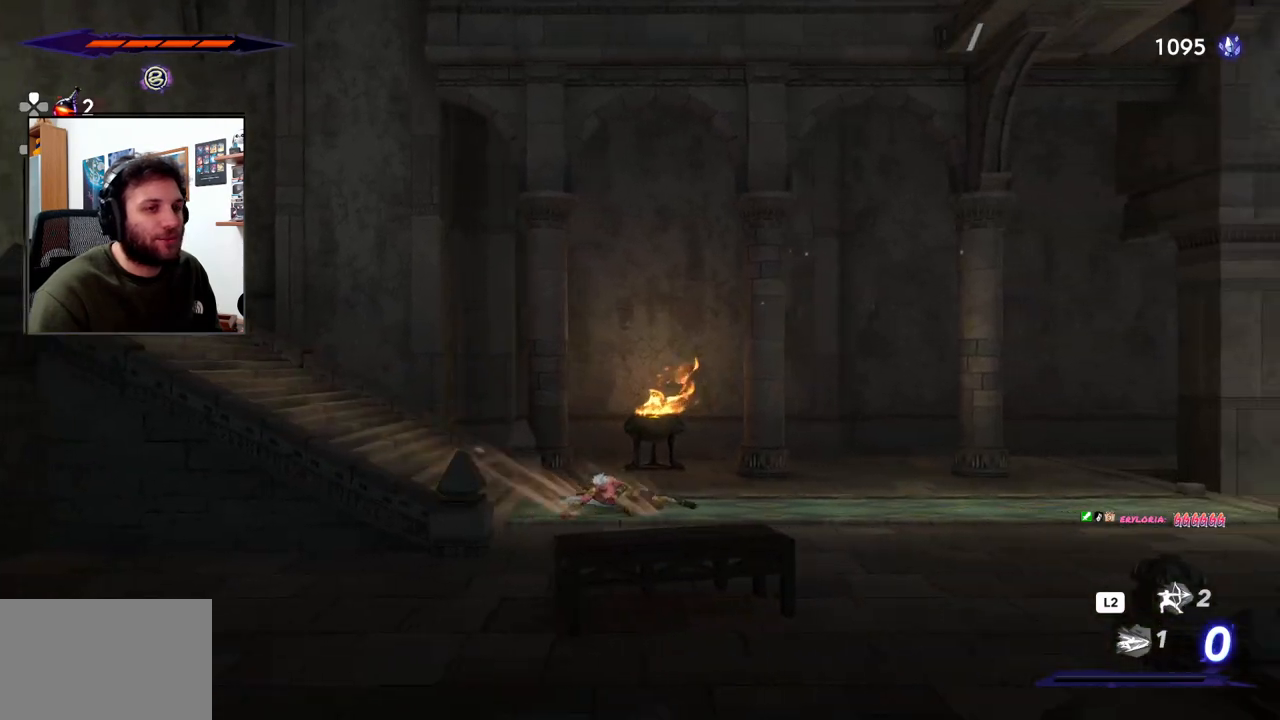
Gameplay with a controller (PlayStation layout); each line is a JSON object with the inputs held at the frame after it. "events" lists button and stick changes between this image and that frame as [ms after this image, input, new state], when the widget could be followed in between.
{"buttons": ["R2"], "left_stick": "right", "right_stick": "center", "events": []}
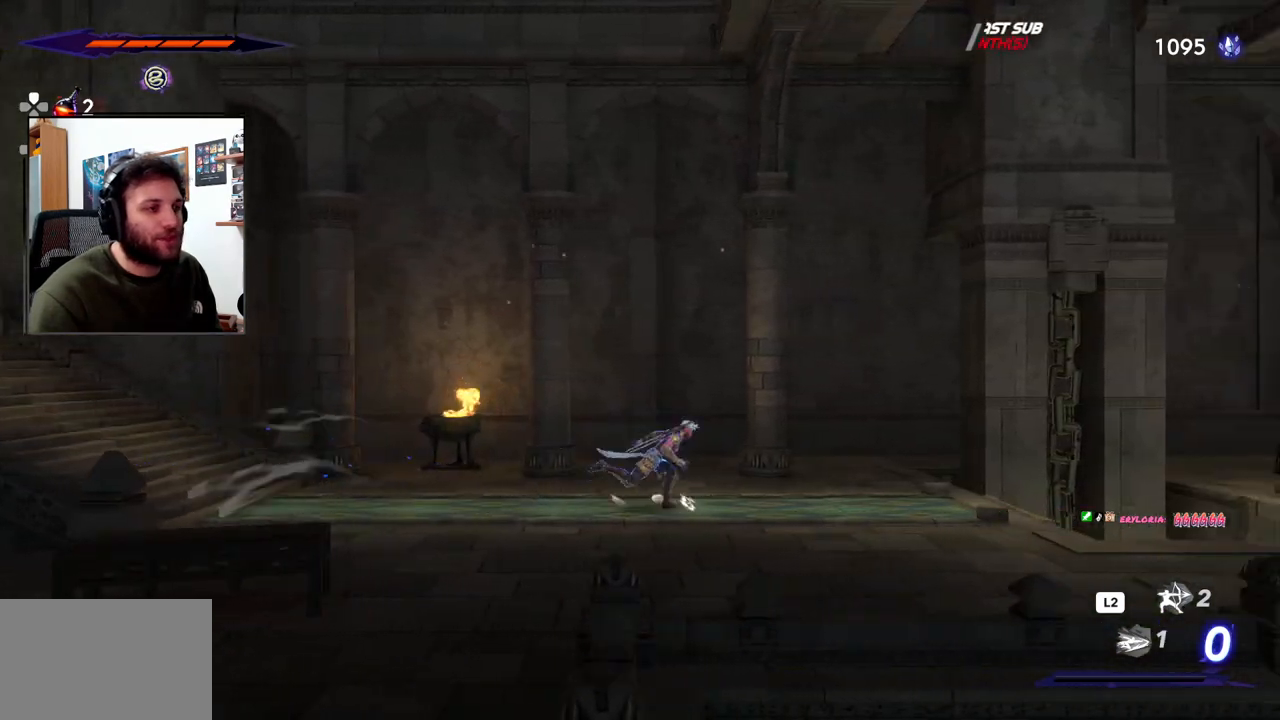
{"buttons": ["R2"], "left_stick": "right", "right_stick": "center", "events": []}
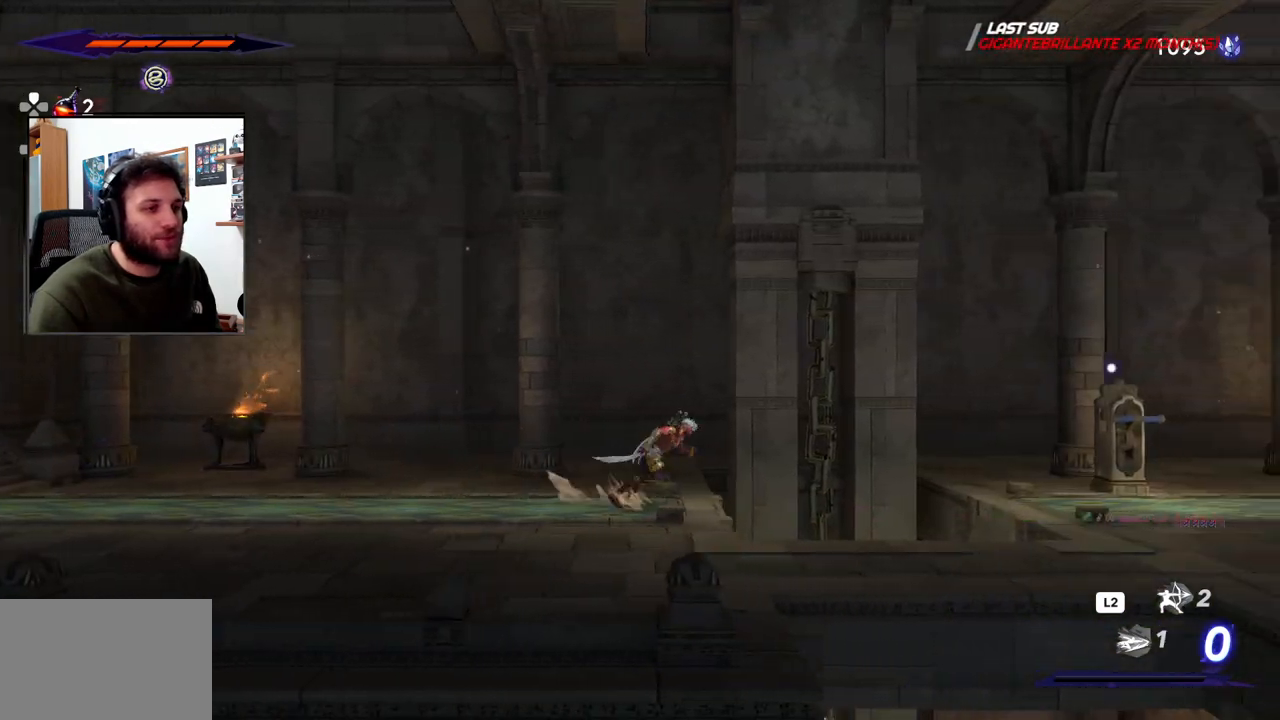
{"buttons": ["CROSS", "R2"], "left_stick": "right", "right_stick": "center", "events": [[50, "CROSS", "down"]]}
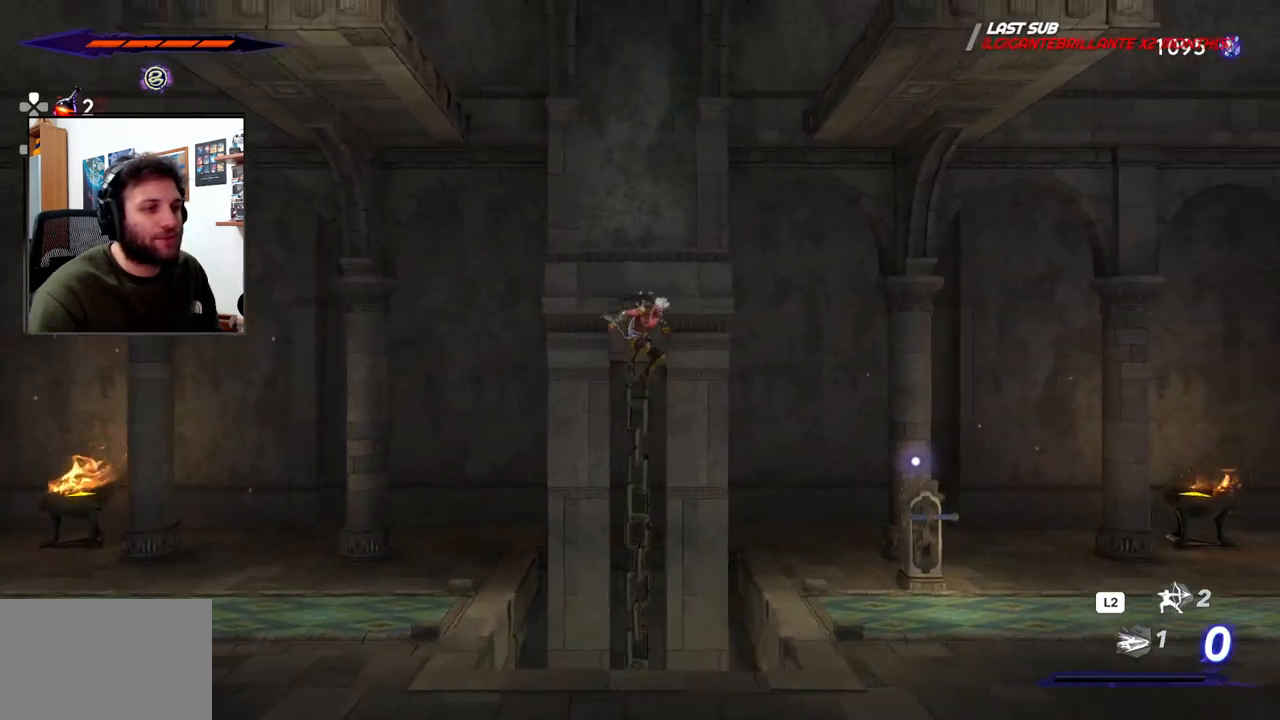
{"buttons": [], "left_stick": "right", "right_stick": "center", "events": [[200, "CROSS", "up"], [283, "R2", "up"]]}
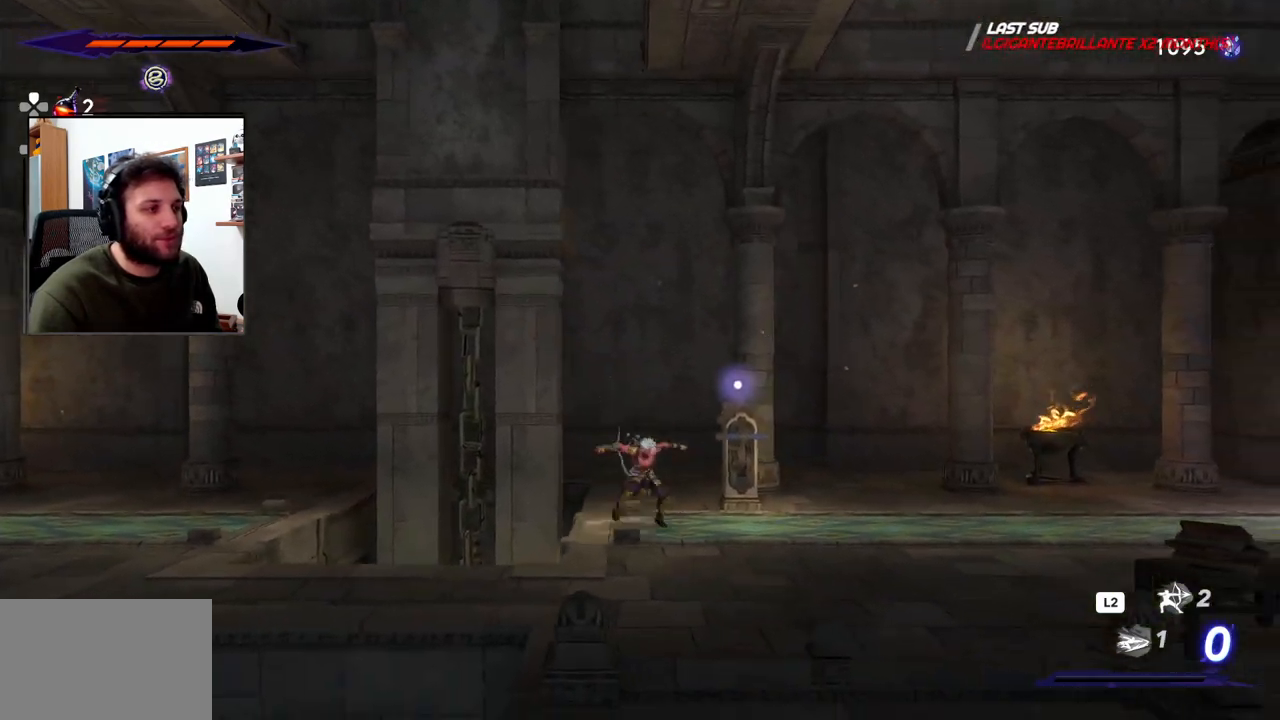
{"buttons": [], "left_stick": "right", "right_stick": "center", "events": []}
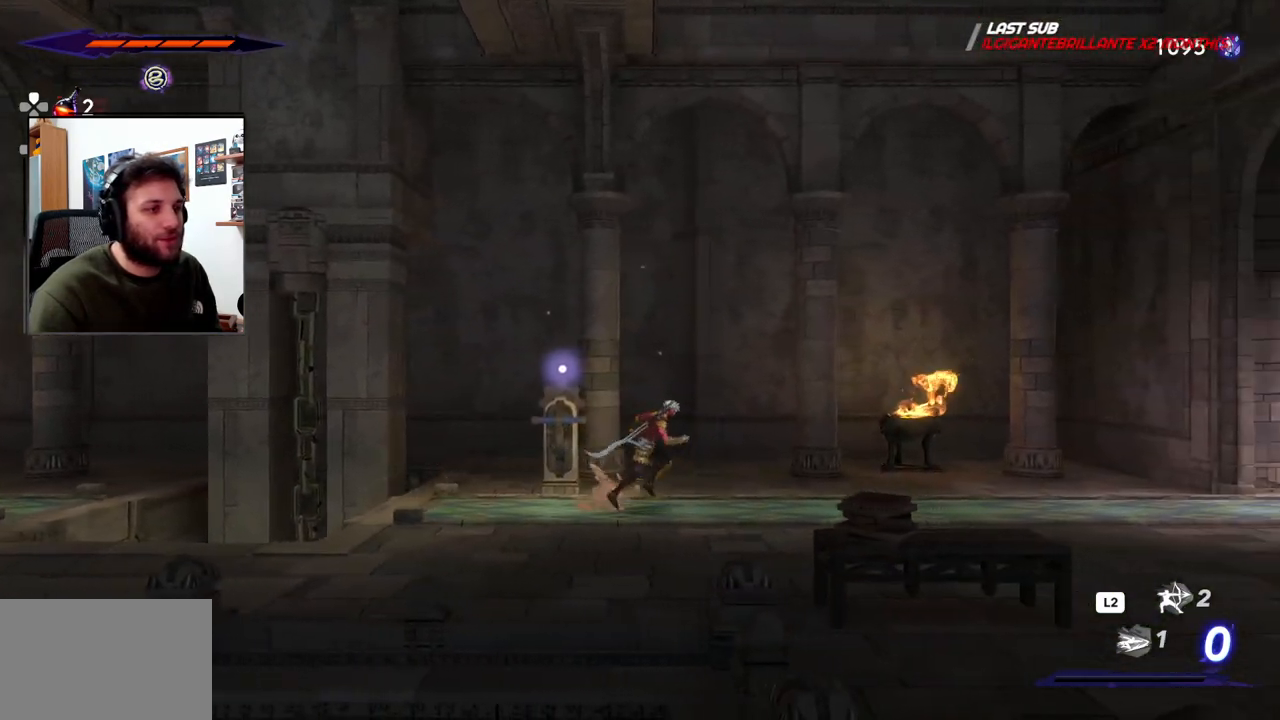
{"buttons": ["R2"], "left_stick": "right", "right_stick": "center", "events": [[250, "R2", "down"]]}
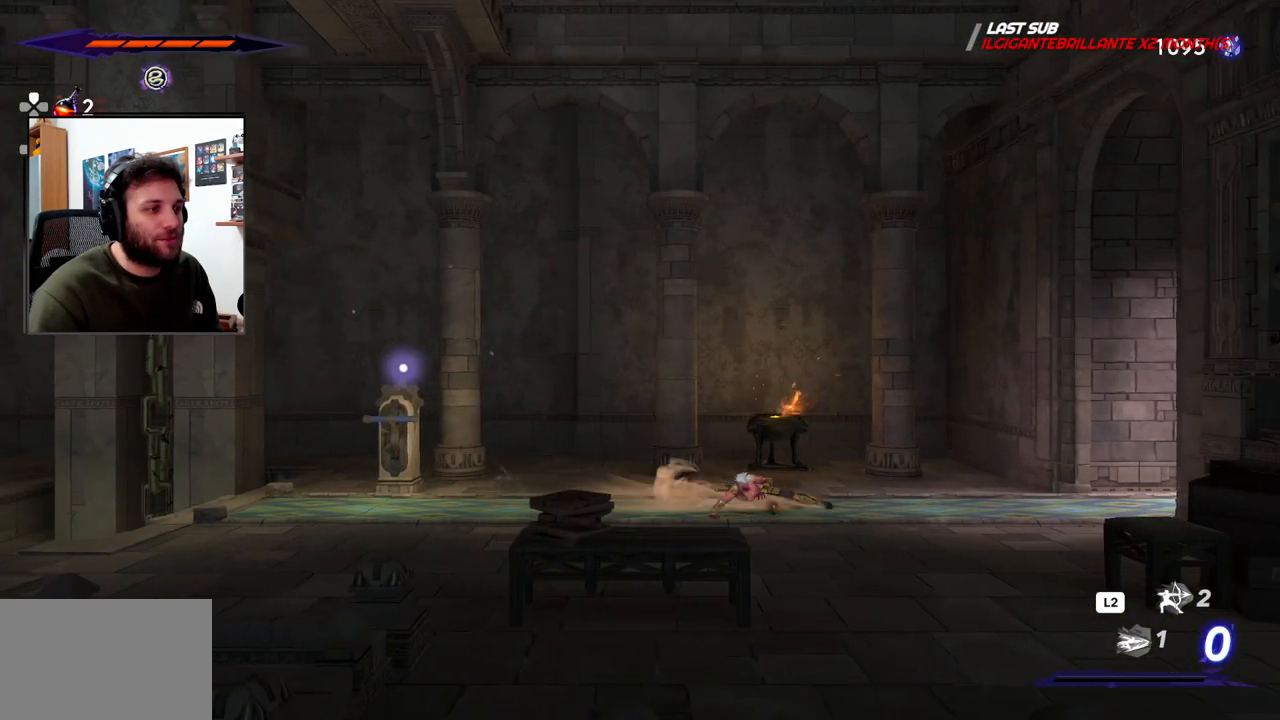
{"buttons": ["R2"], "left_stick": "right", "right_stick": "center", "events": []}
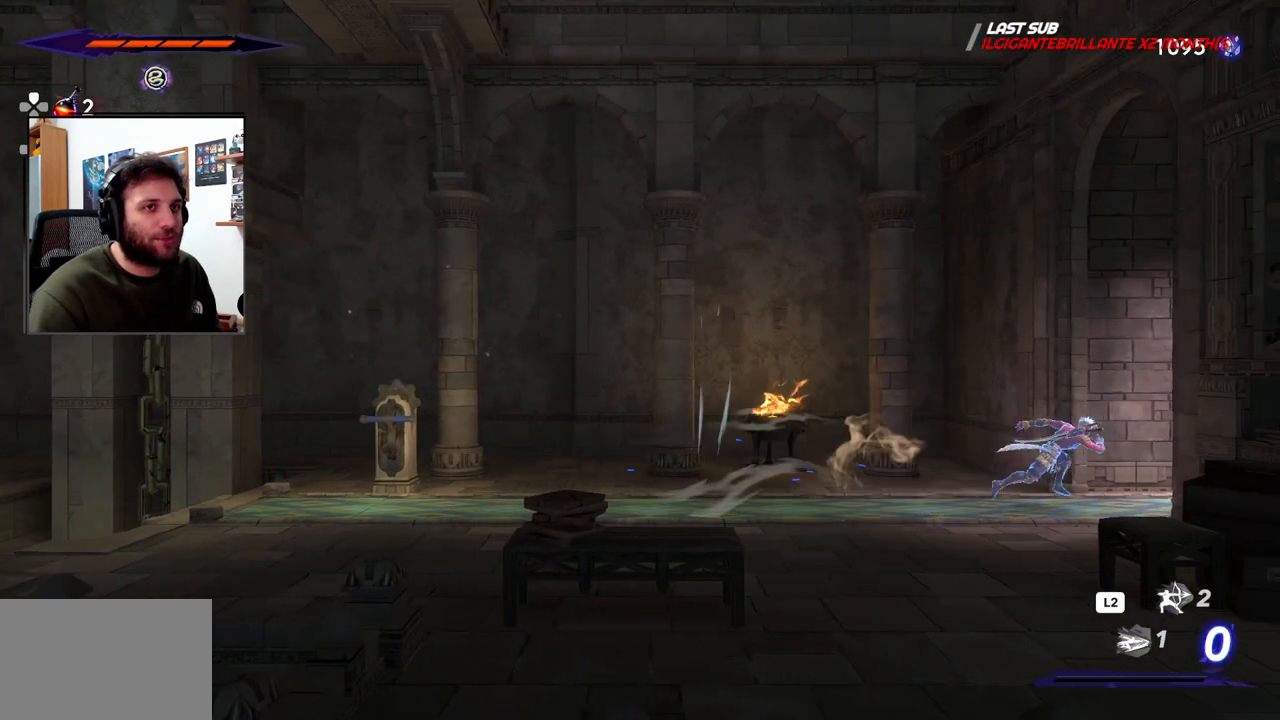
{"buttons": ["R2"], "left_stick": "right", "right_stick": "center", "events": []}
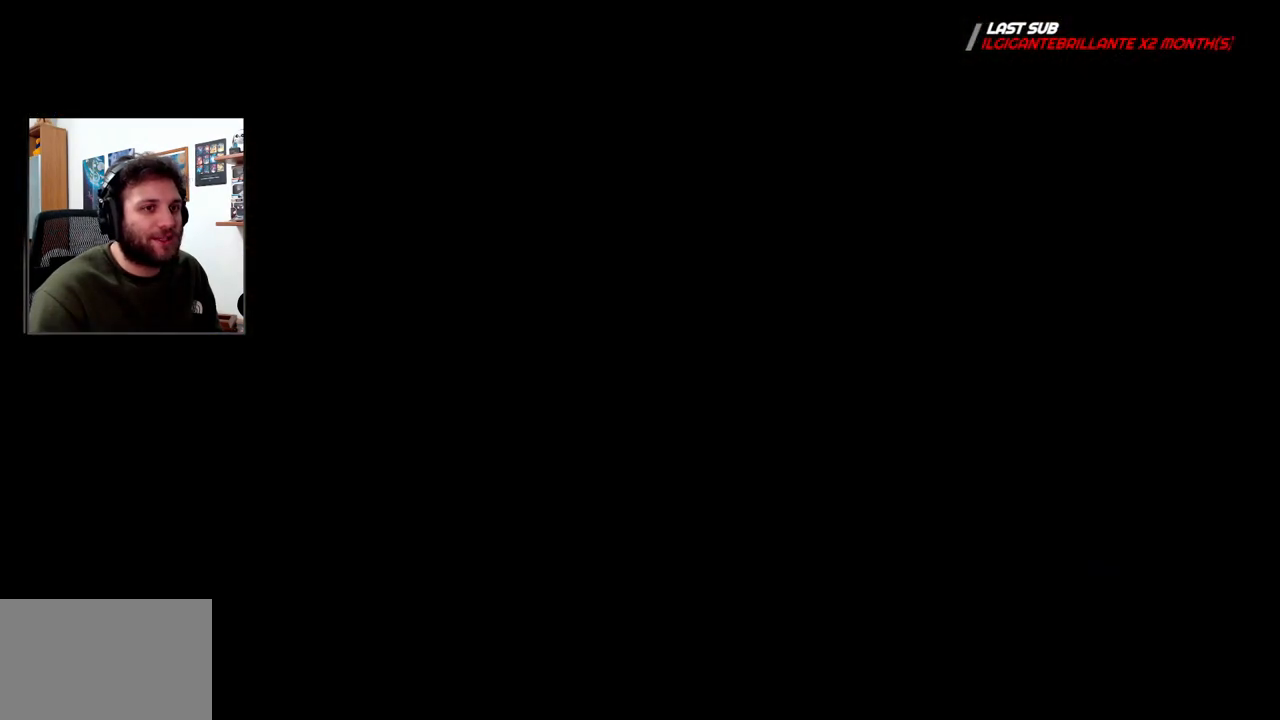
{"buttons": [], "left_stick": "center", "right_stick": "center", "events": [[83, "R2", "up"], [150, "left_stick", "center"]]}
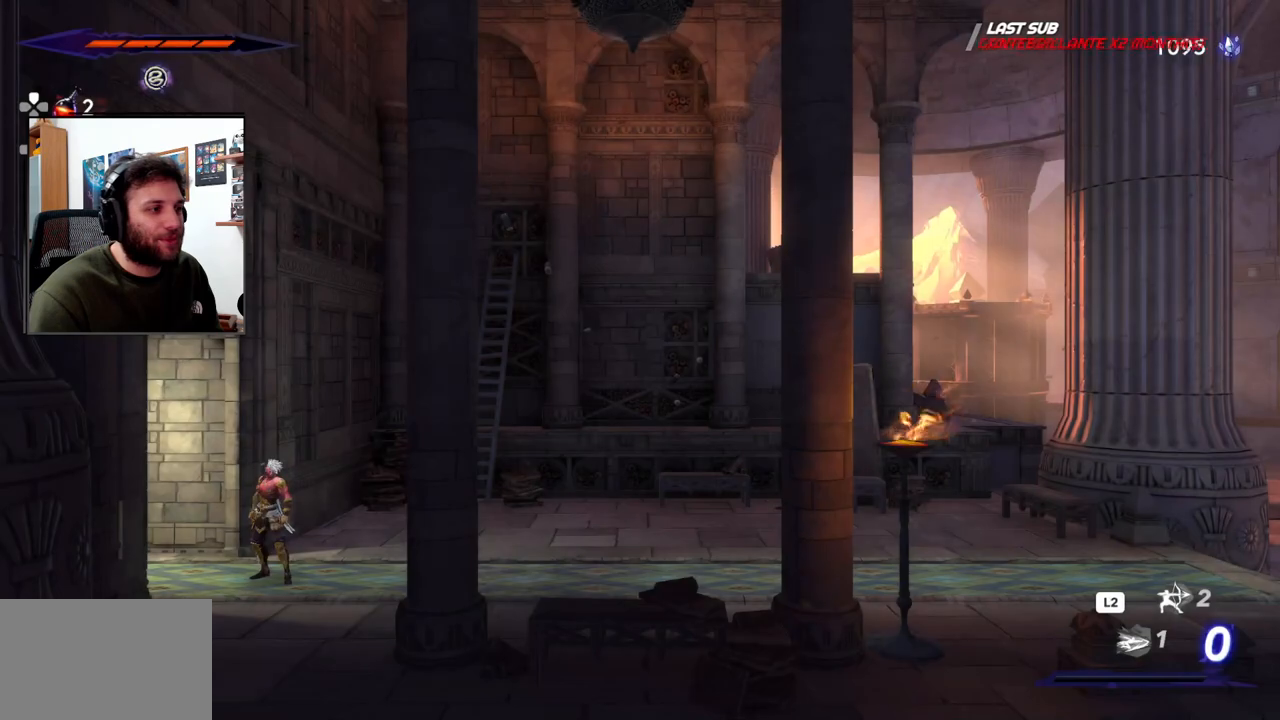
{"buttons": ["R2"], "left_stick": "right", "right_stick": "center", "events": [[17, "left_stick", "right"], [250, "R2", "down"]]}
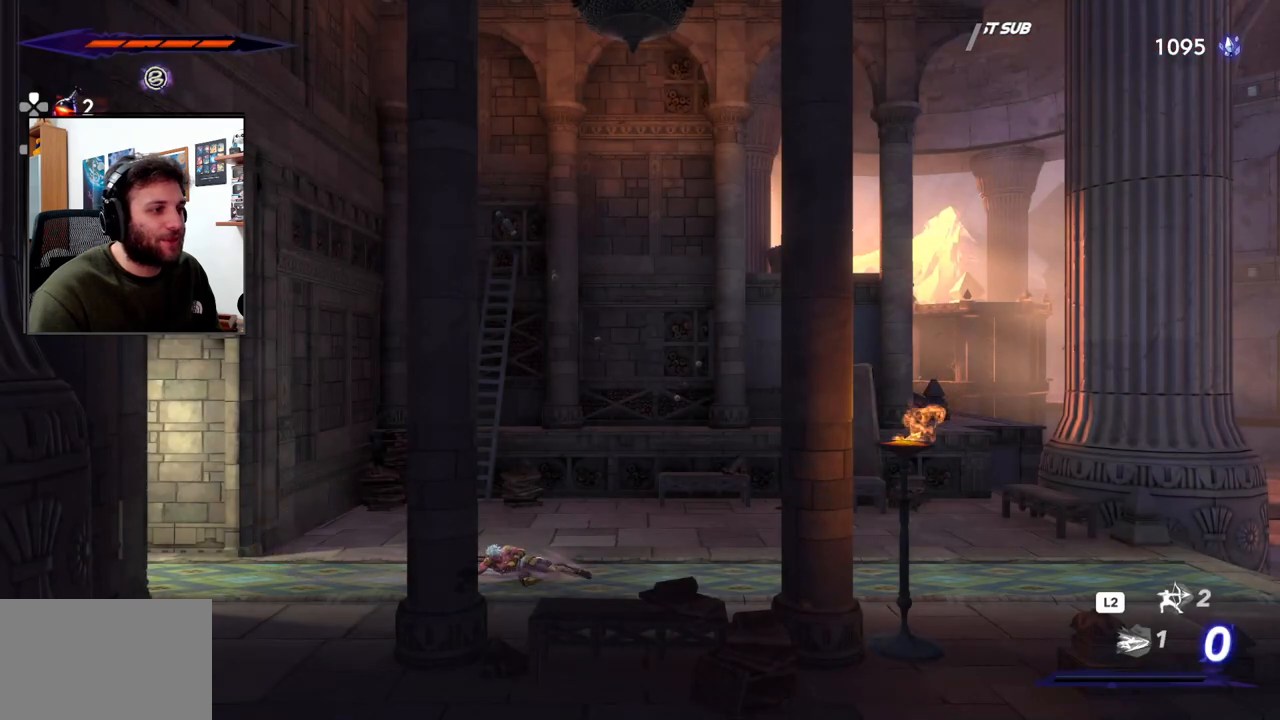
{"buttons": ["R2"], "left_stick": "right", "right_stick": "center", "events": []}
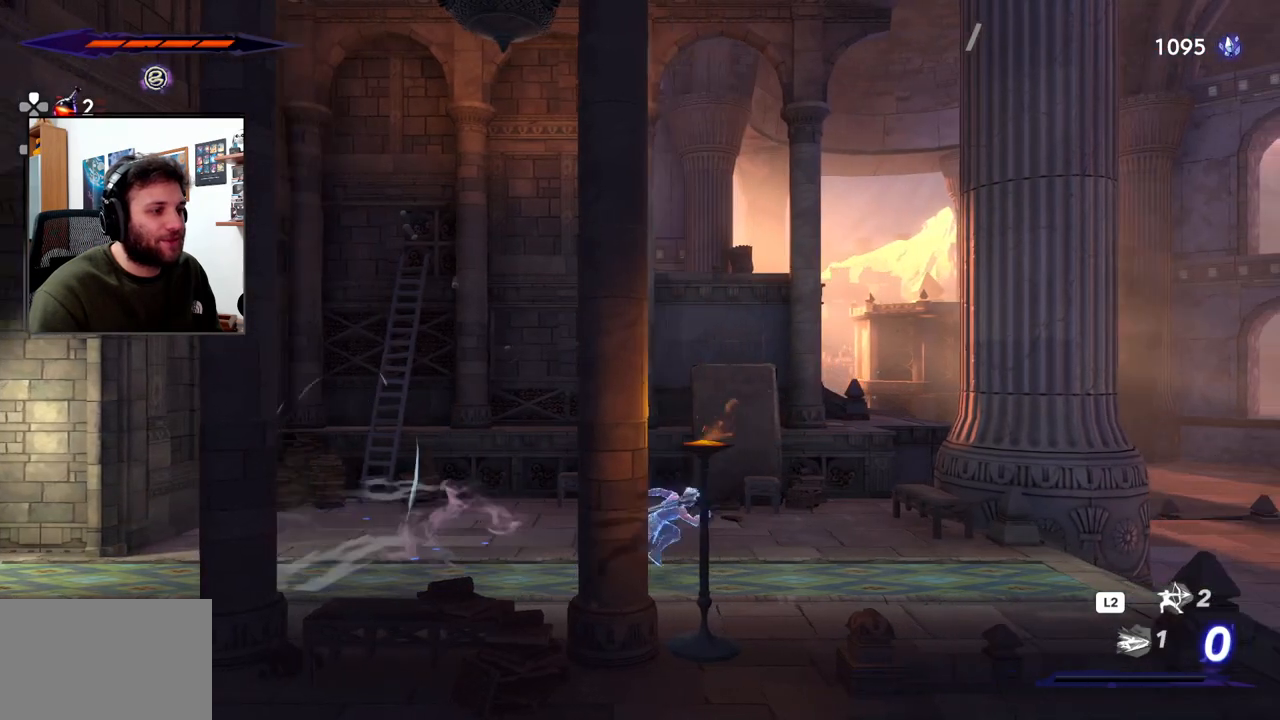
{"buttons": ["R2"], "left_stick": "right", "right_stick": "center", "events": []}
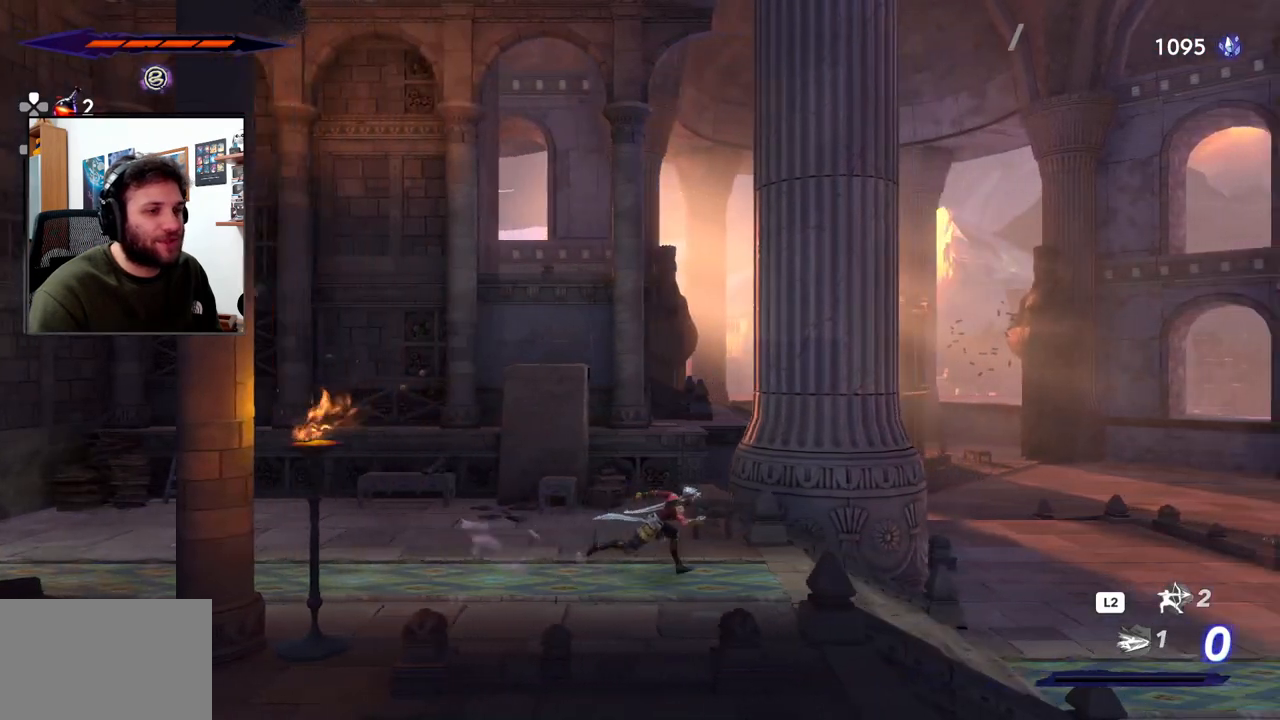
{"buttons": ["R2"], "left_stick": "right", "right_stick": "center", "events": []}
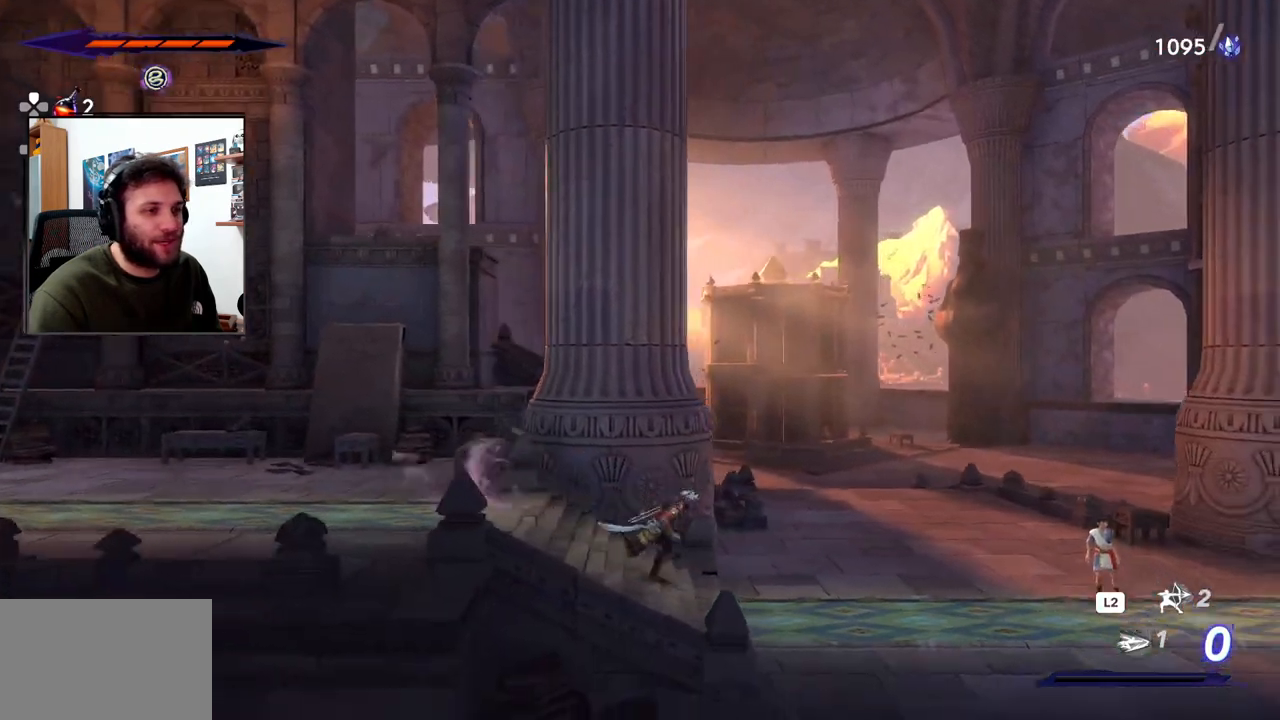
{"buttons": [], "left_stick": "center", "right_stick": "center", "events": [[383, "left_stick", "center"], [433, "R2", "up"]]}
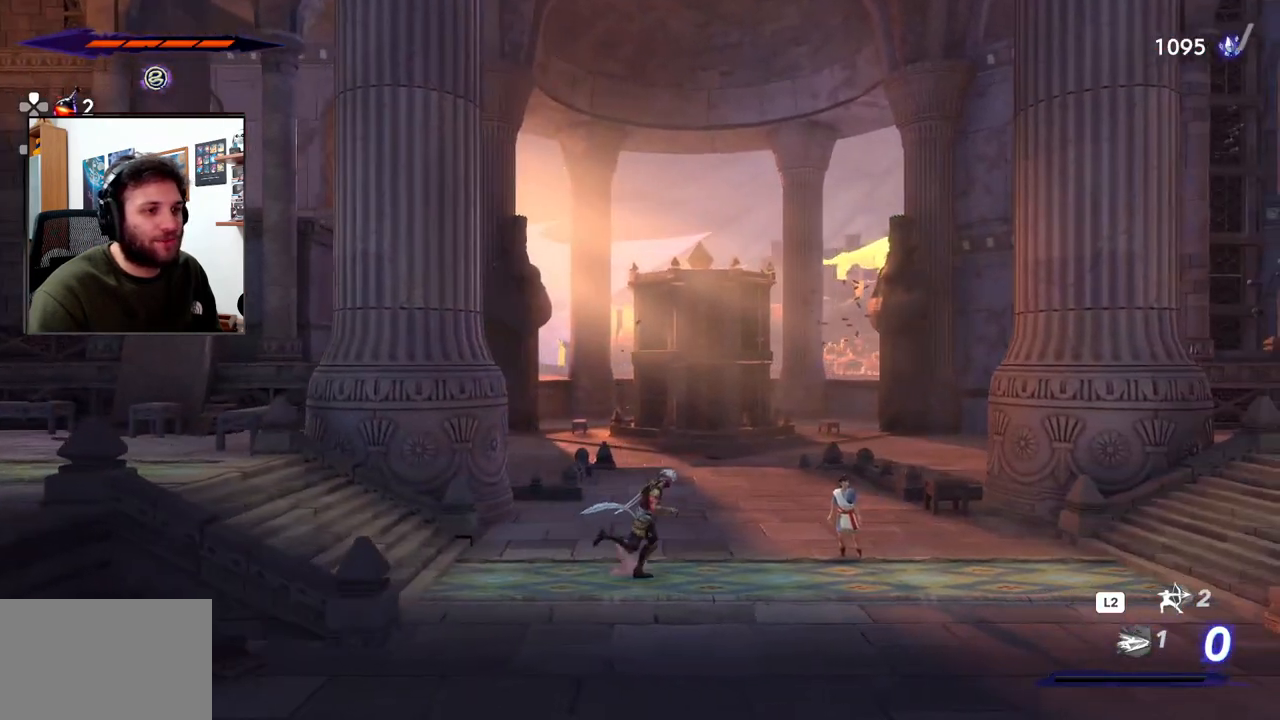
{"buttons": [], "left_stick": "center", "right_stick": "center", "events": []}
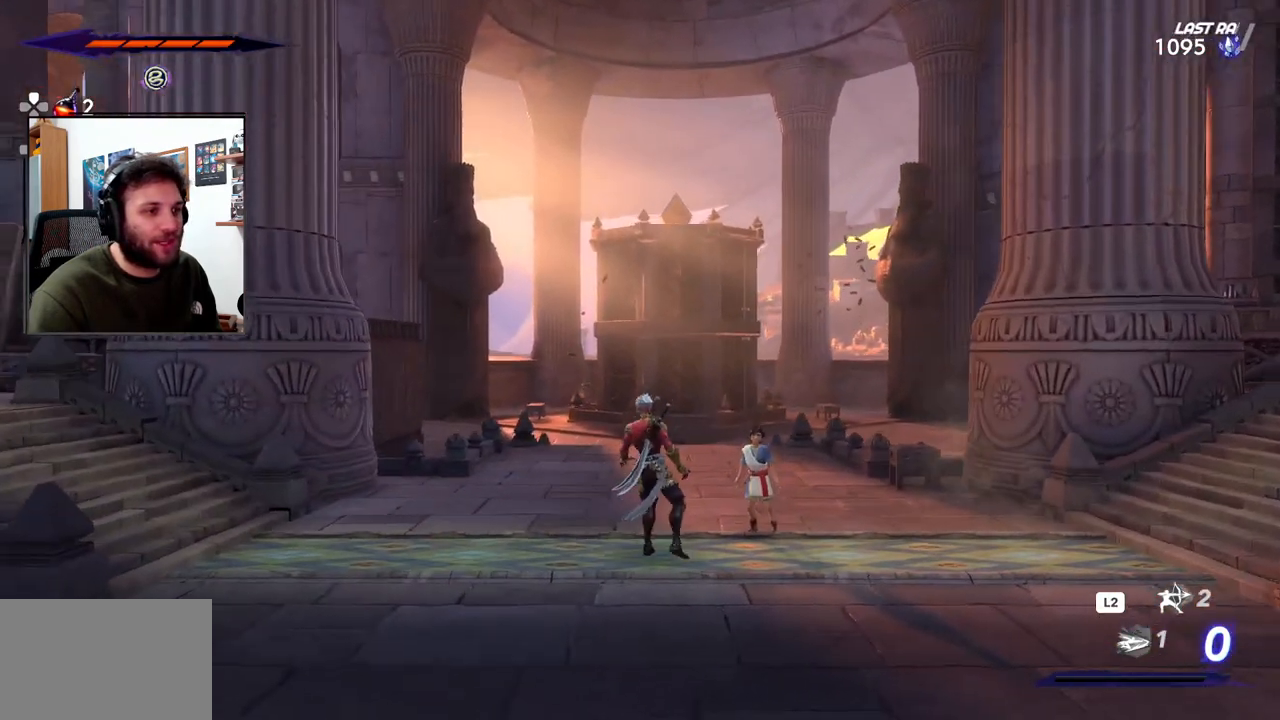
{"buttons": [], "left_stick": "center", "right_stick": "center", "events": []}
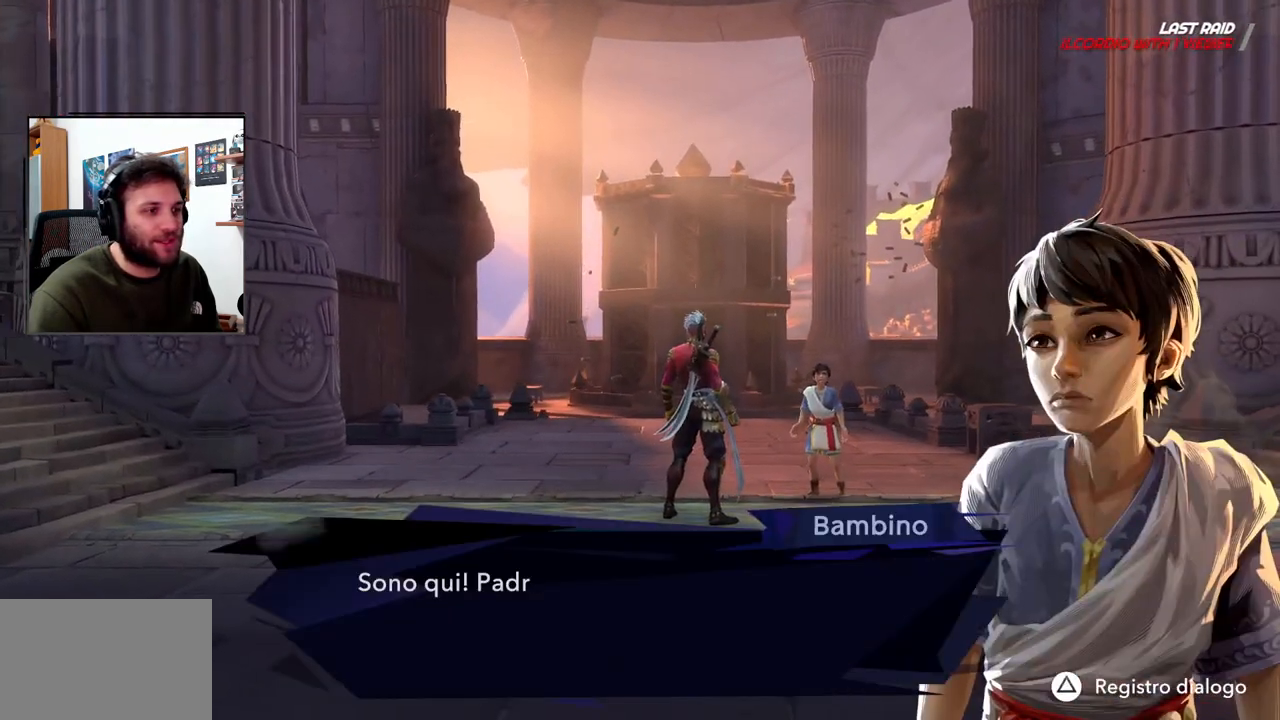
{"buttons": [], "left_stick": "center", "right_stick": "center", "events": []}
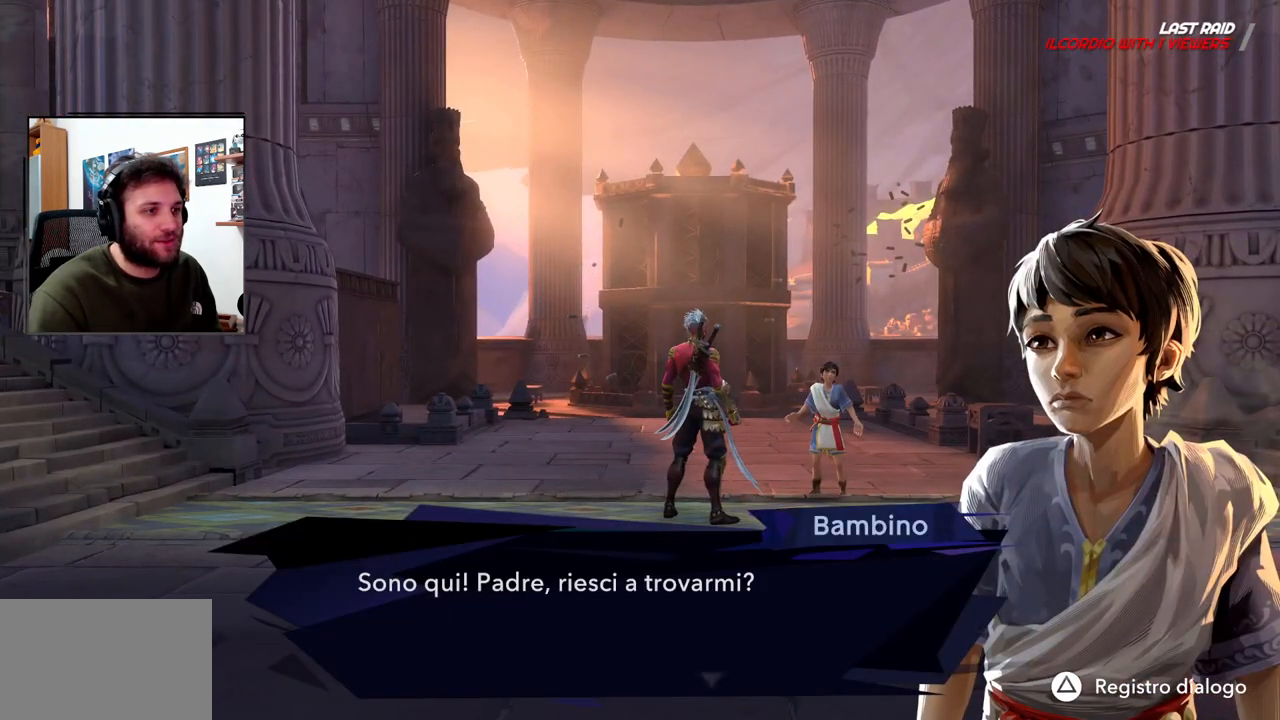
{"buttons": [], "left_stick": "center", "right_stick": "center", "events": []}
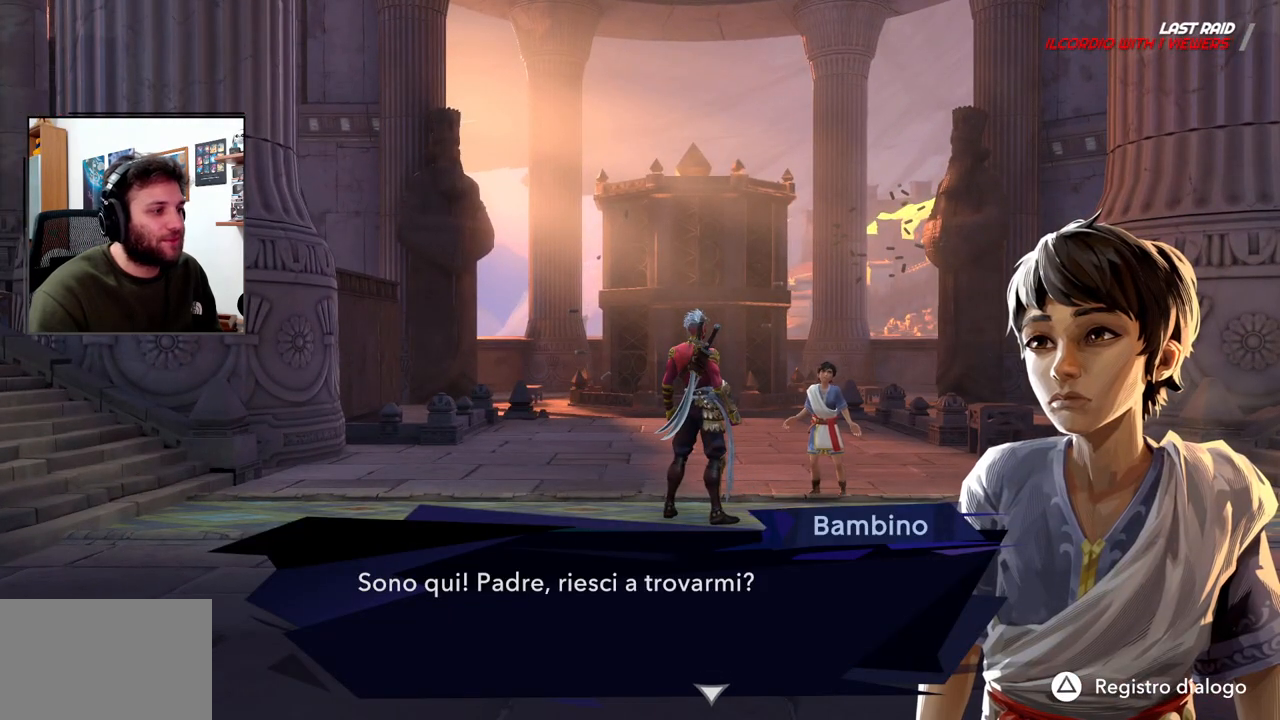
{"buttons": [], "left_stick": "center", "right_stick": "center", "events": []}
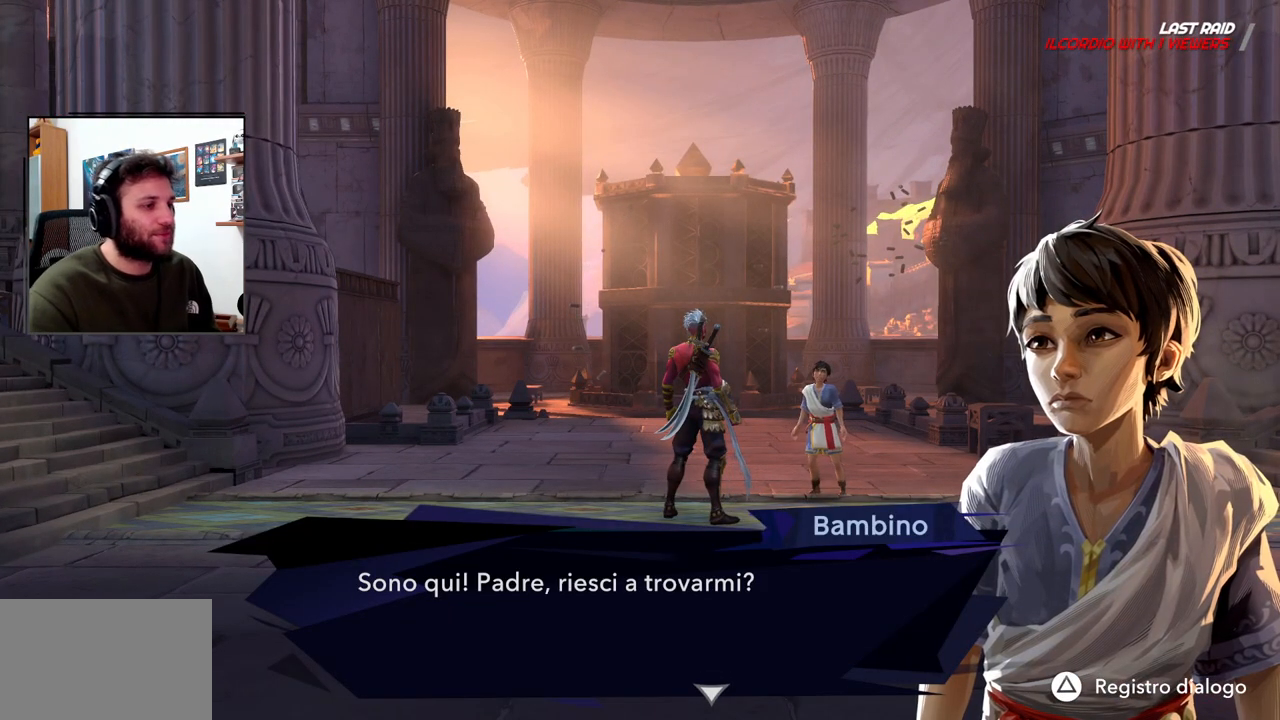
{"buttons": [], "left_stick": "center", "right_stick": "center", "events": [[183, "CROSS", "down"], [333, "CROSS", "up"]]}
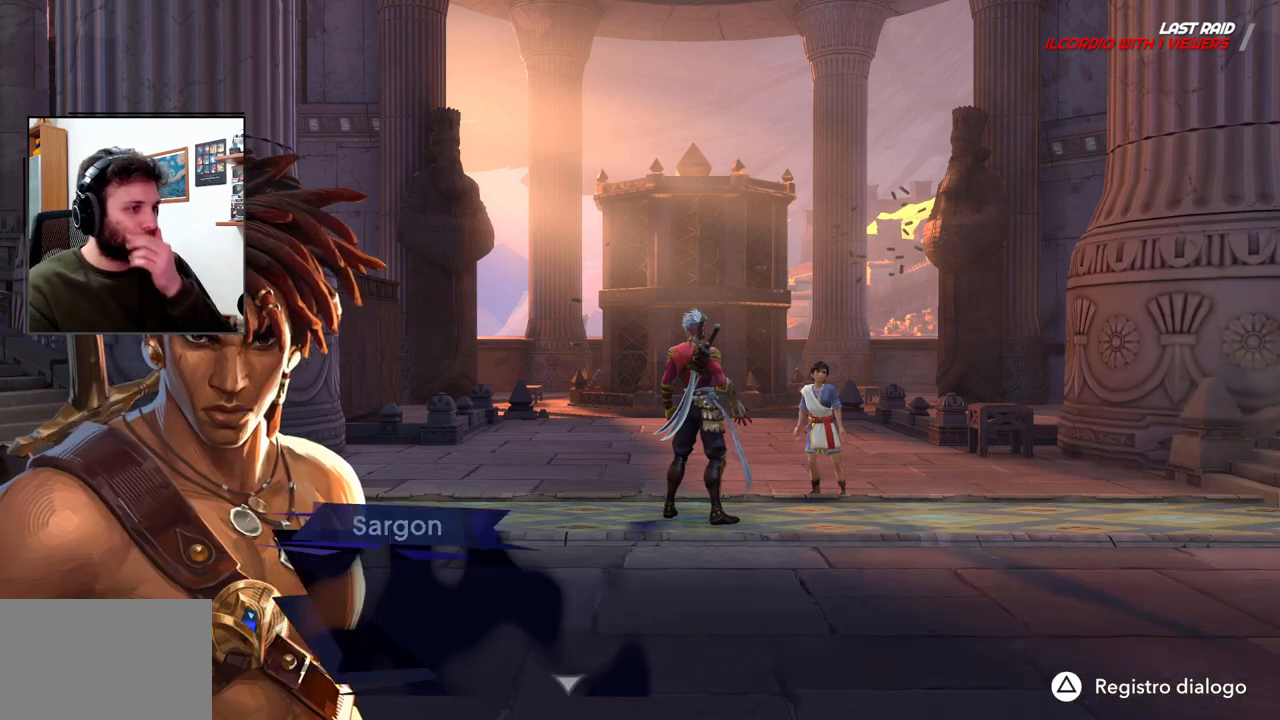
{"buttons": [], "left_stick": "center", "right_stick": "center", "events": []}
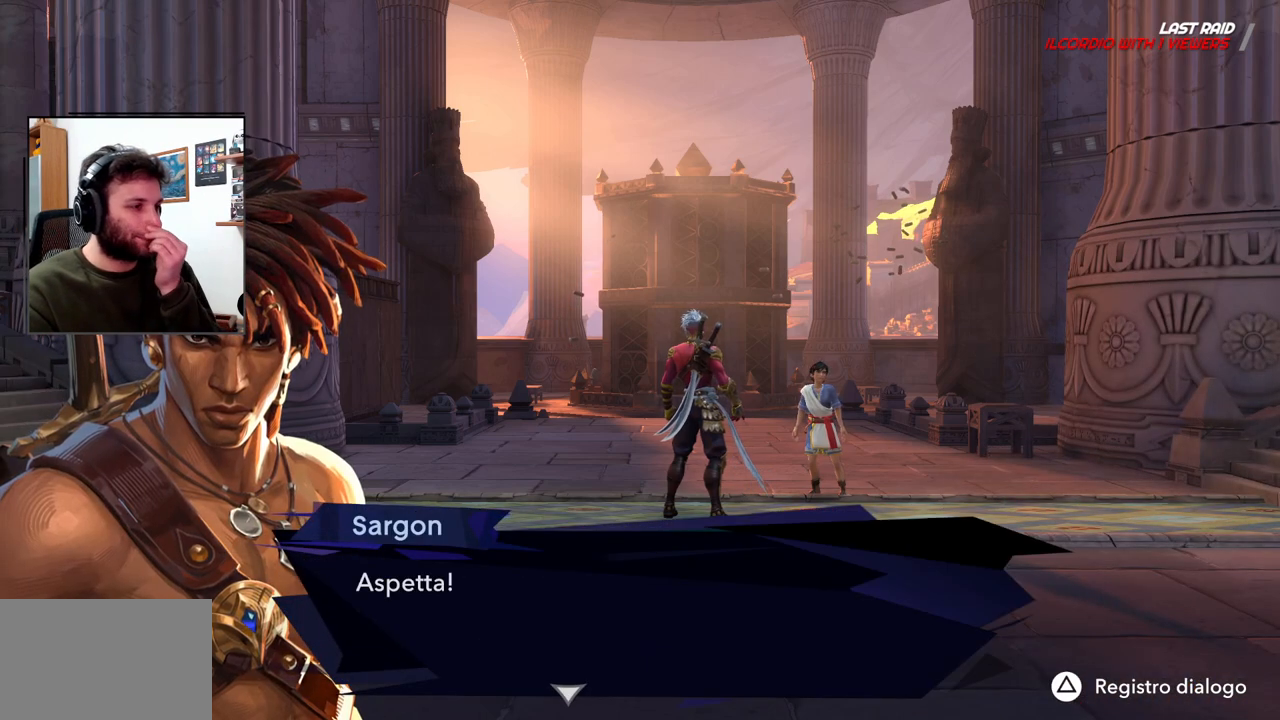
{"buttons": [], "left_stick": "center", "right_stick": "center", "events": [[200, "CROSS", "down"], [350, "CROSS", "up"]]}
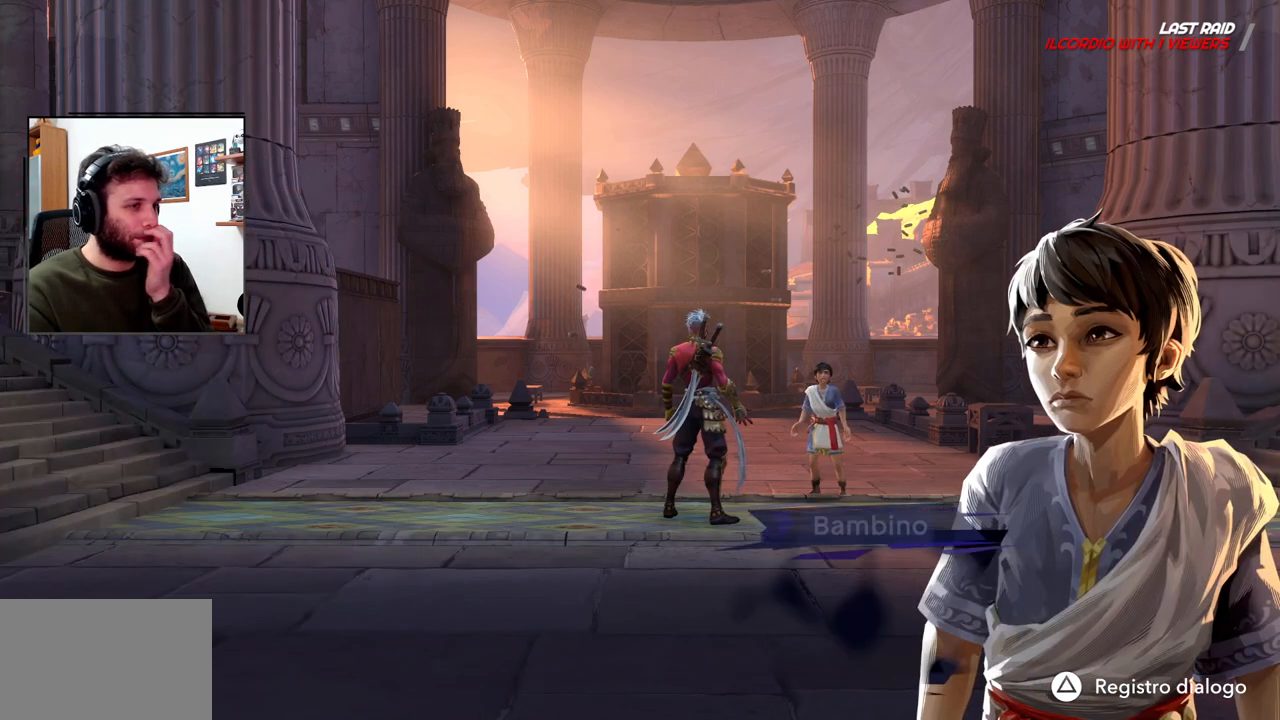
{"buttons": [], "left_stick": "center", "right_stick": "center", "events": []}
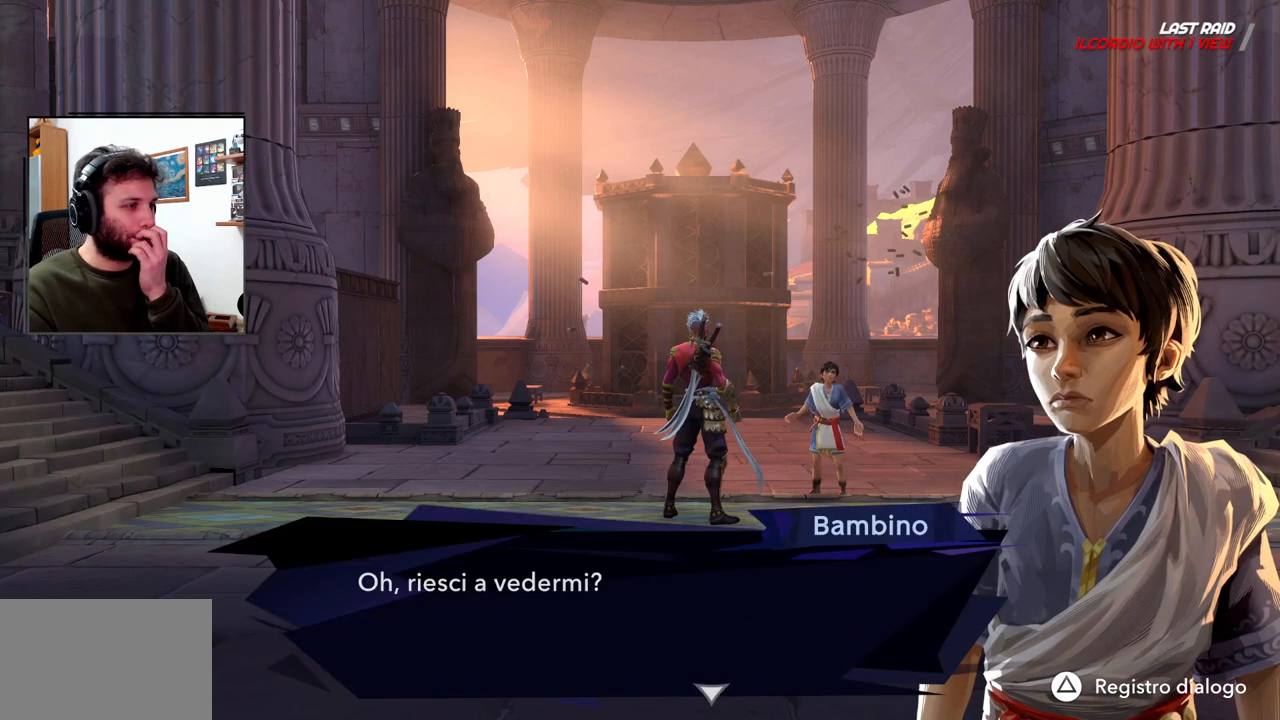
{"buttons": [], "left_stick": "center", "right_stick": "center", "events": []}
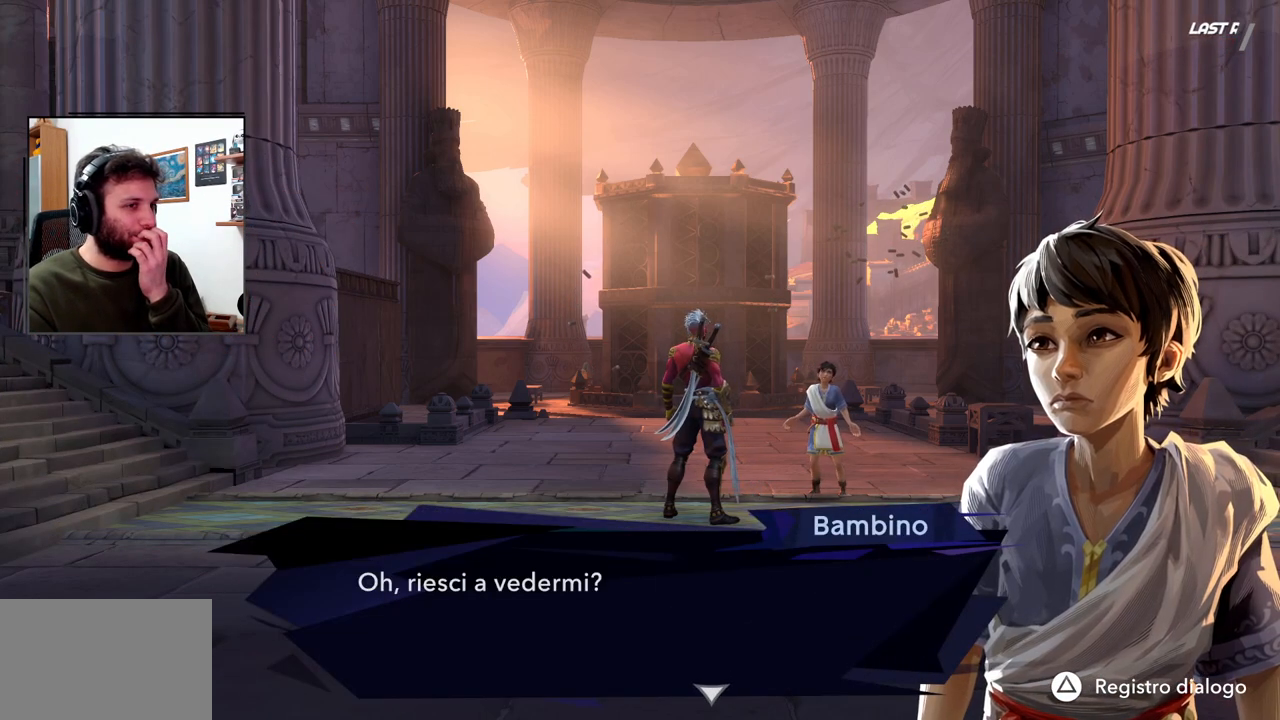
{"buttons": [], "left_stick": "center", "right_stick": "center", "events": []}
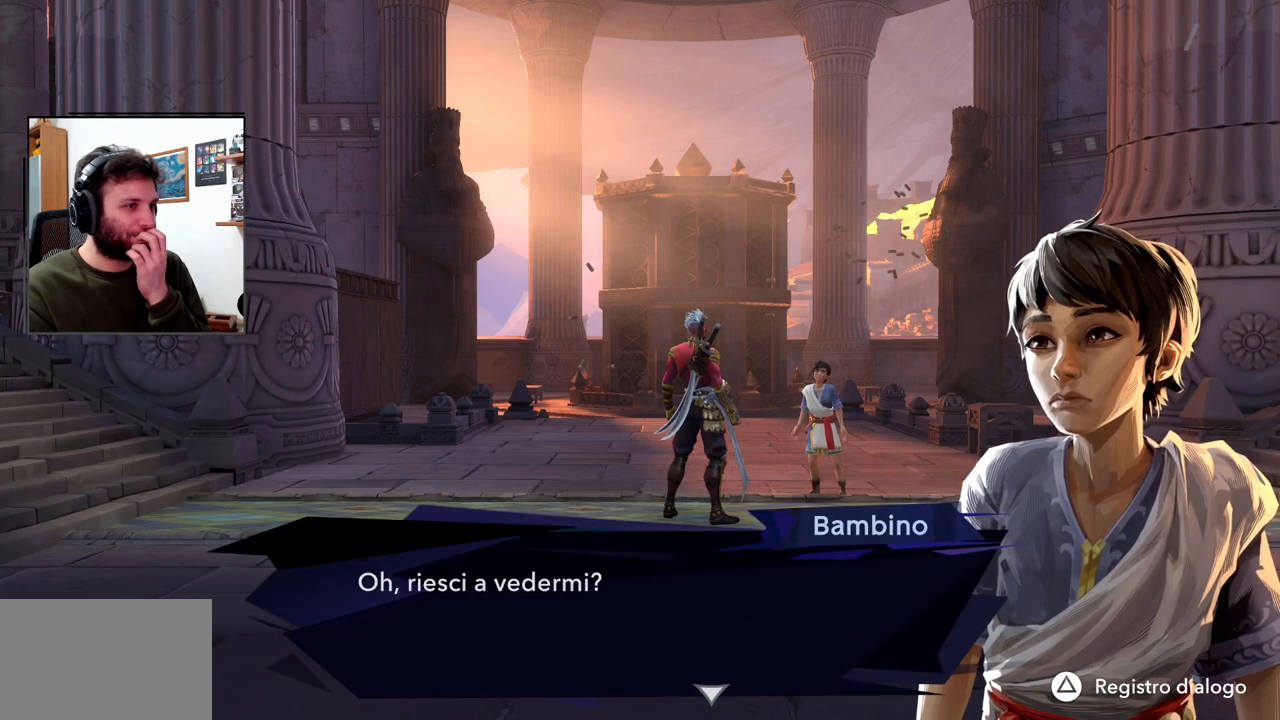
{"buttons": [], "left_stick": "center", "right_stick": "center", "events": [[83, "CROSS", "down"], [267, "CROSS", "up"]]}
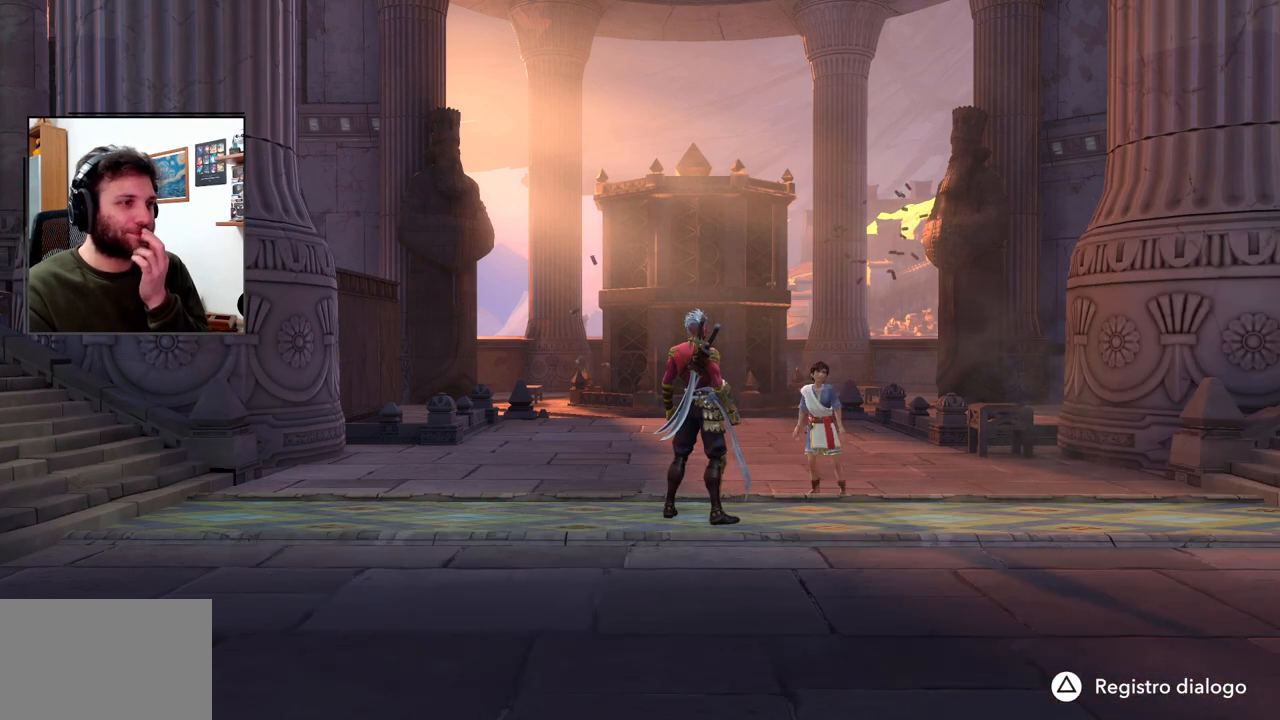
{"buttons": [], "left_stick": "center", "right_stick": "center", "events": []}
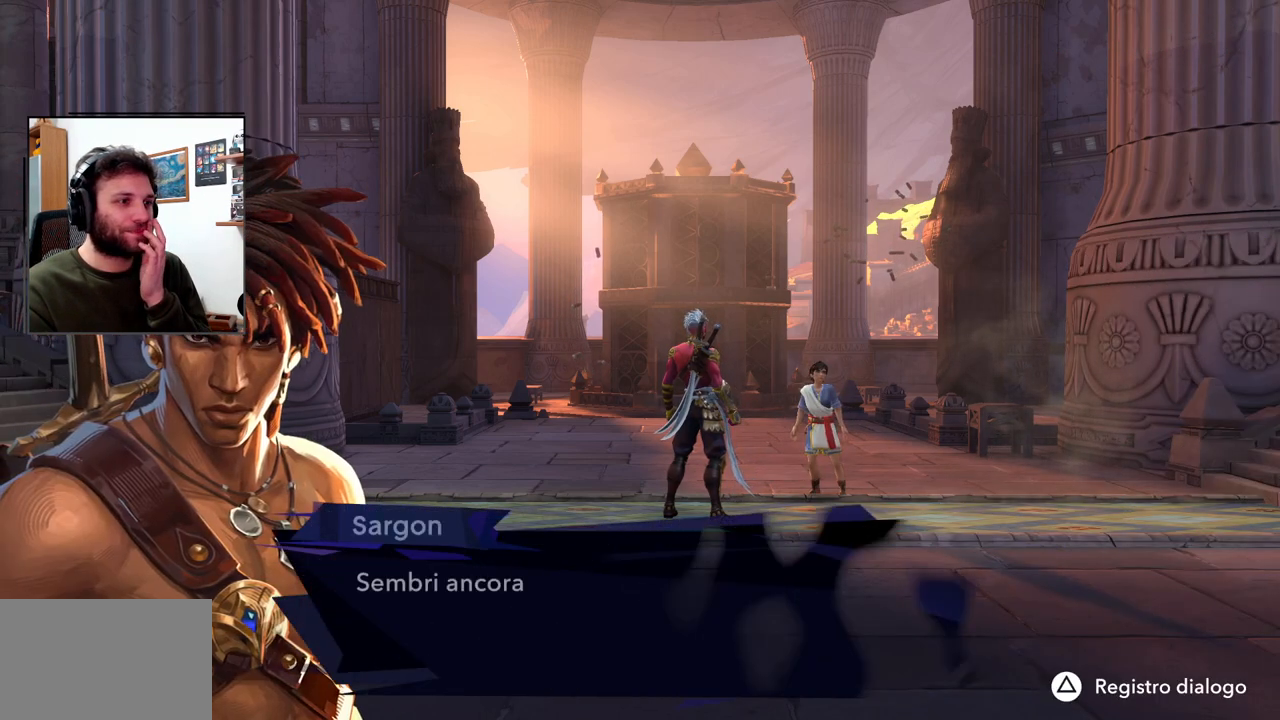
{"buttons": [], "left_stick": "center", "right_stick": "center", "events": []}